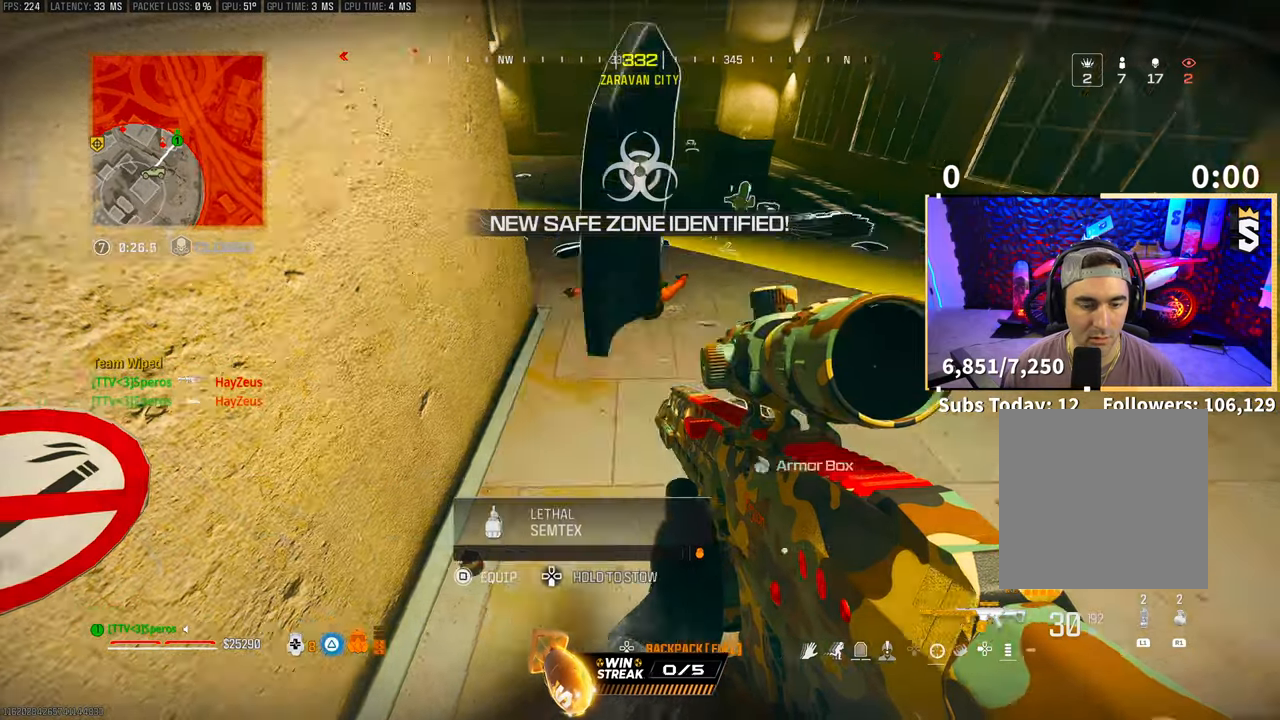
Gameplay with a controller (PlayStation layout); each line is a JSON object with the inputs held at the frame after it. "events" lists button and stick changes between this image and that frame as [ms after this image, input, new state], when the widget could be followed in between. Not read: R3.
{"buttons": ["CROSS", "L3"], "left_stick": "up-right", "right_stick": "center", "events": [[50, "left_stick", "down-right"], [233, "left_stick", "up-right"], [250, "L3", "down"], [300, "right_stick", "center"], [333, "left_stick", "up"], [350, "L3", "up"], [383, "TRIANGLE", "down"], [433, "TRIANGLE", "up"], [450, "L3", "down"], [500, "CROSS", "down"], [500, "left_stick", "up-right"]]}
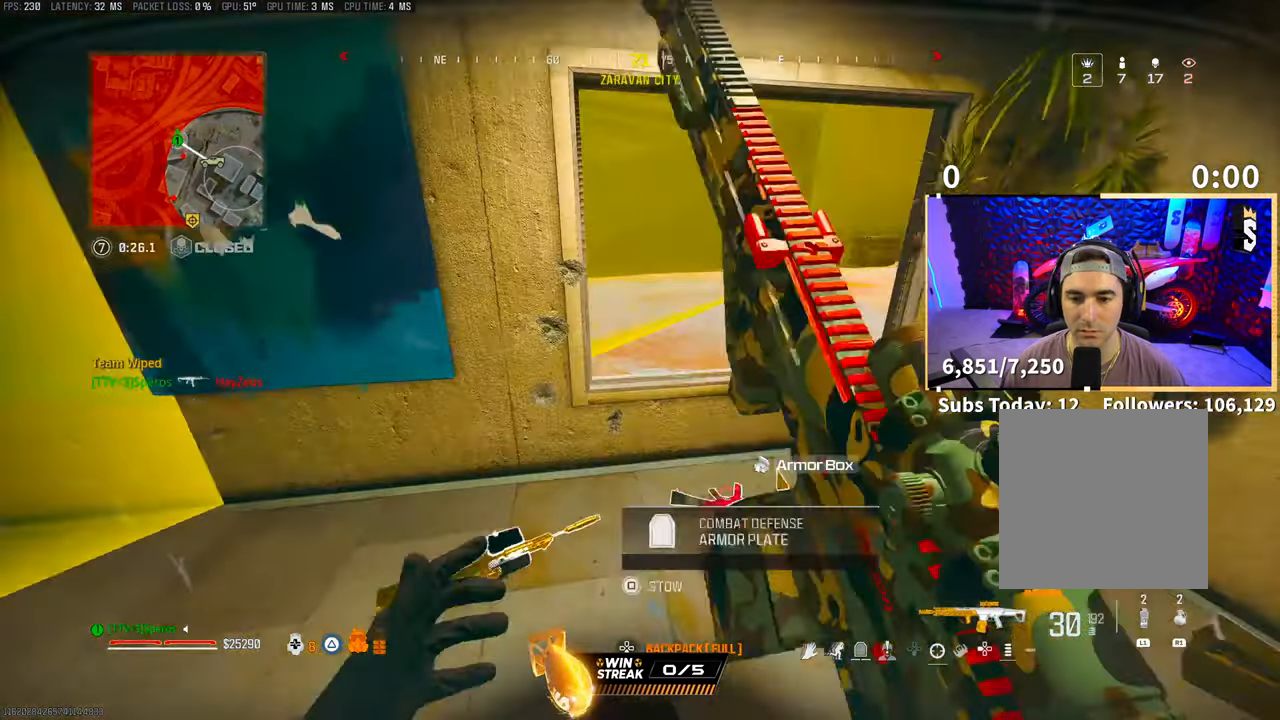
{"buttons": [], "left_stick": "up-left", "right_stick": "up-right", "events": [[50, "L3", "up"], [100, "right_stick", "down-right"], [150, "CROSS", "up"], [150, "right_stick", "right"], [300, "left_stick", "up"], [333, "right_stick", "center"], [433, "left_stick", "up-left"], [500, "right_stick", "up-right"]]}
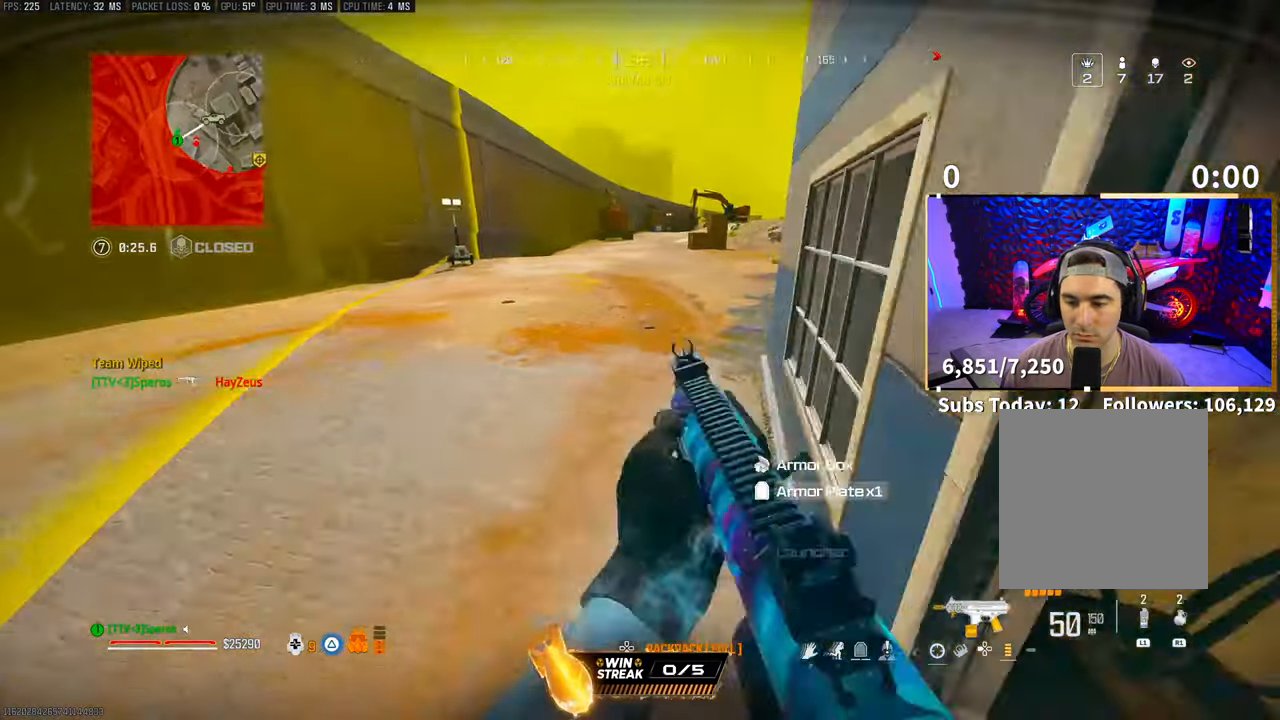
{"buttons": ["DPAD_RIGHT"], "left_stick": "up-right", "right_stick": "center", "events": [[150, "left_stick", "up"], [150, "right_stick", "center"], [200, "DPAD_DOWN", "down"], [300, "DPAD_DOWN", "up"], [383, "left_stick", "up-right"], [433, "DPAD_RIGHT", "down"]]}
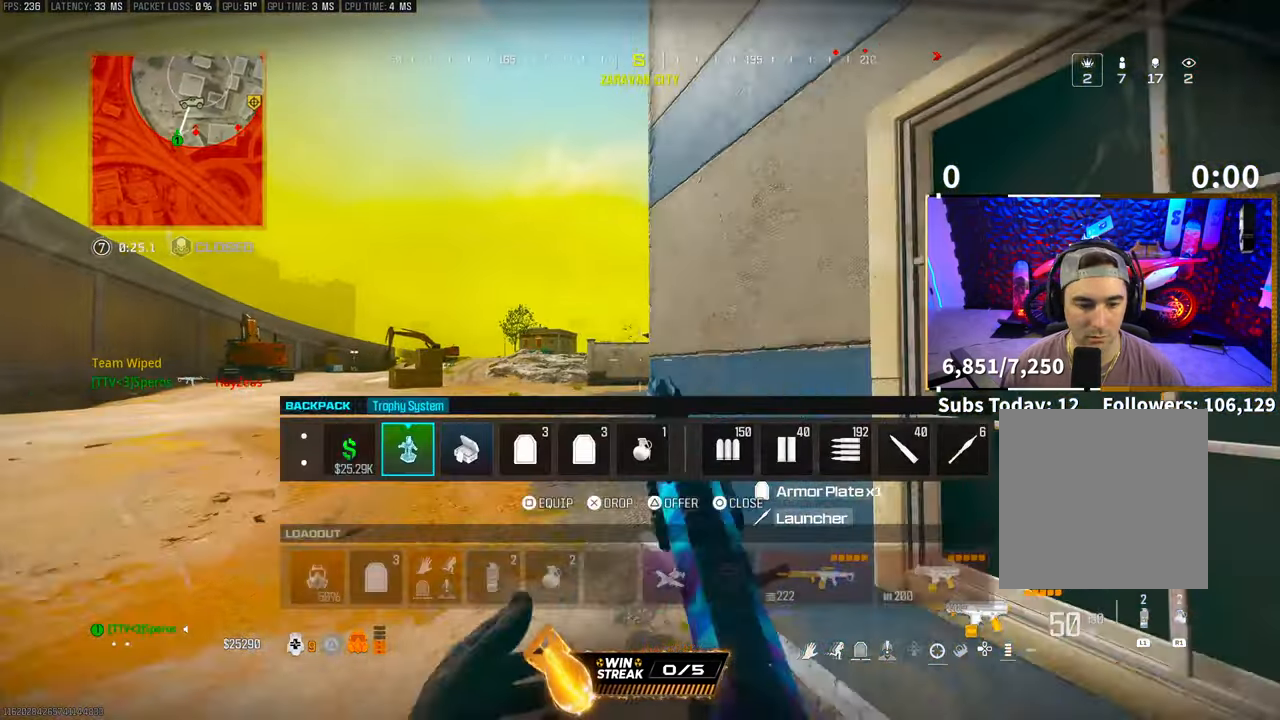
{"buttons": [], "left_stick": "down-right", "right_stick": "center", "events": [[50, "DPAD_RIGHT", "up"], [133, "DPAD_RIGHT", "down"], [133, "left_stick", "left"], [200, "DPAD_RIGHT", "up"], [200, "SQUARE", "down"], [300, "SQUARE", "up"], [383, "CIRCLE", "down"], [450, "CIRCLE", "up"], [450, "left_stick", "down-right"]]}
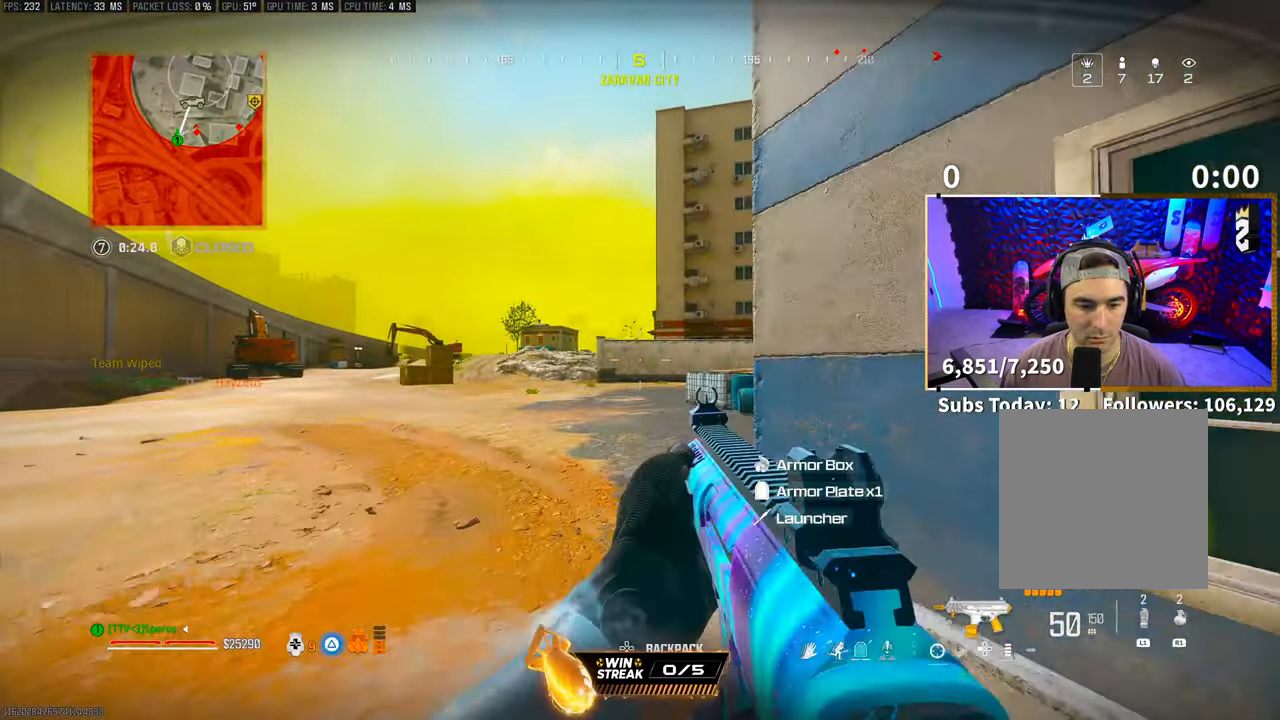
{"buttons": [], "left_stick": "right", "right_stick": "down-right", "events": [[33, "TRIANGLE", "down"], [133, "TRIANGLE", "up"], [133, "left_stick", "right"], [200, "TRIANGLE", "down"], [233, "TRIANGLE", "up"], [450, "right_stick", "down-right"]]}
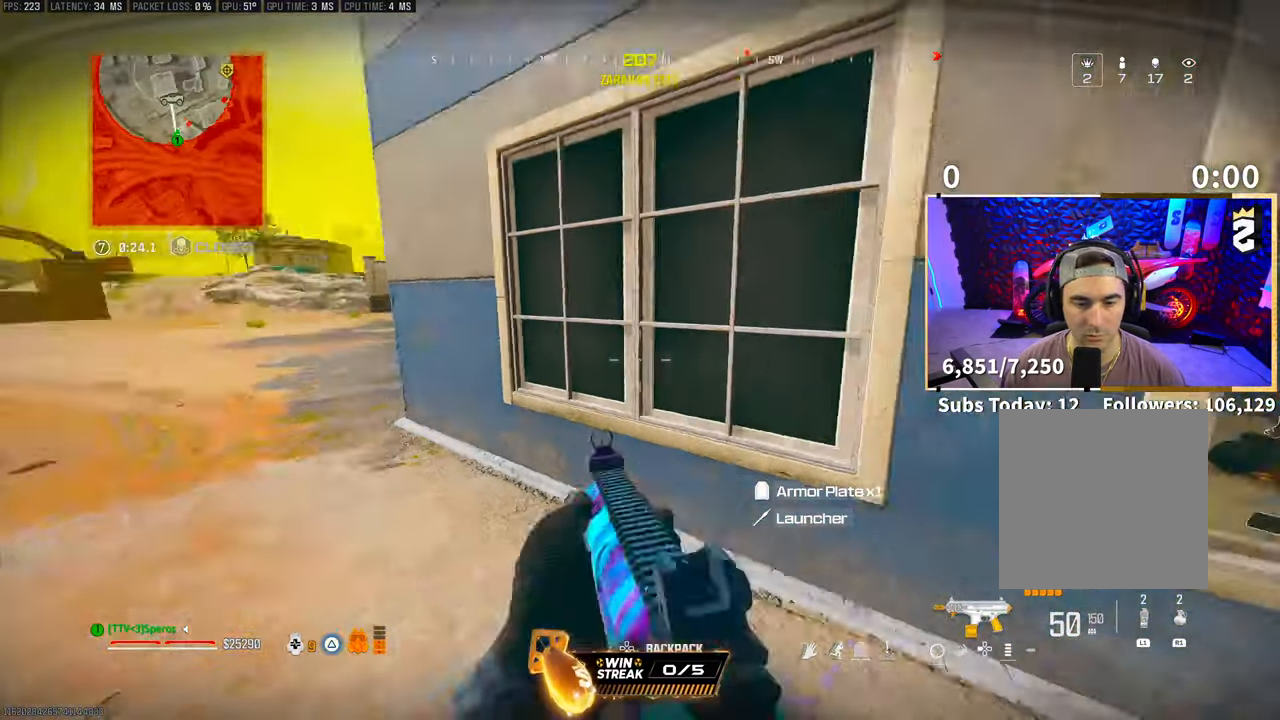
{"buttons": [], "left_stick": "up", "right_stick": "center", "events": [[50, "left_stick", "up-right"], [83, "L3", "down"], [133, "CROSS", "down"], [183, "right_stick", "down-left"], [200, "L3", "up"], [200, "left_stick", "up"], [233, "right_stick", "center"], [250, "CROSS", "up"], [333, "left_stick", "up-right"], [450, "left_stick", "up"]]}
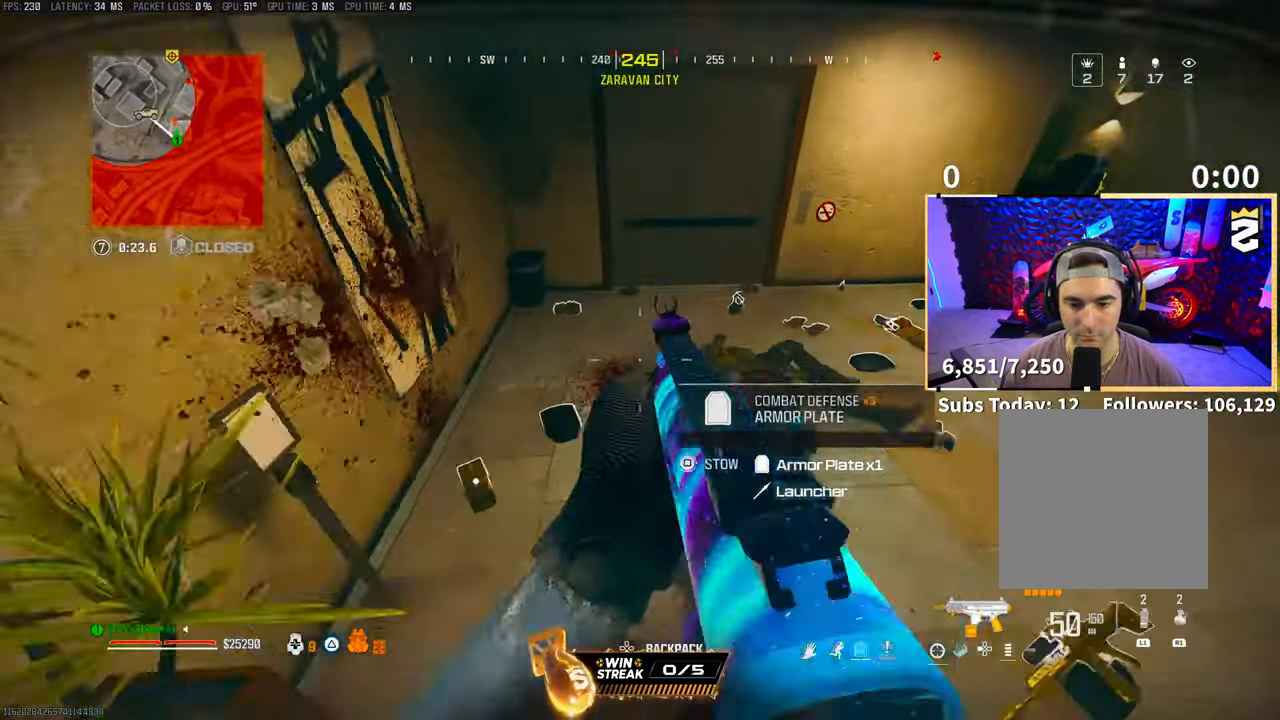
{"buttons": [], "left_stick": "left", "right_stick": "center", "events": [[100, "left_stick", "up-left"], [100, "right_stick", "left"], [400, "left_stick", "down-left"], [450, "right_stick", "center"], [500, "left_stick", "left"]]}
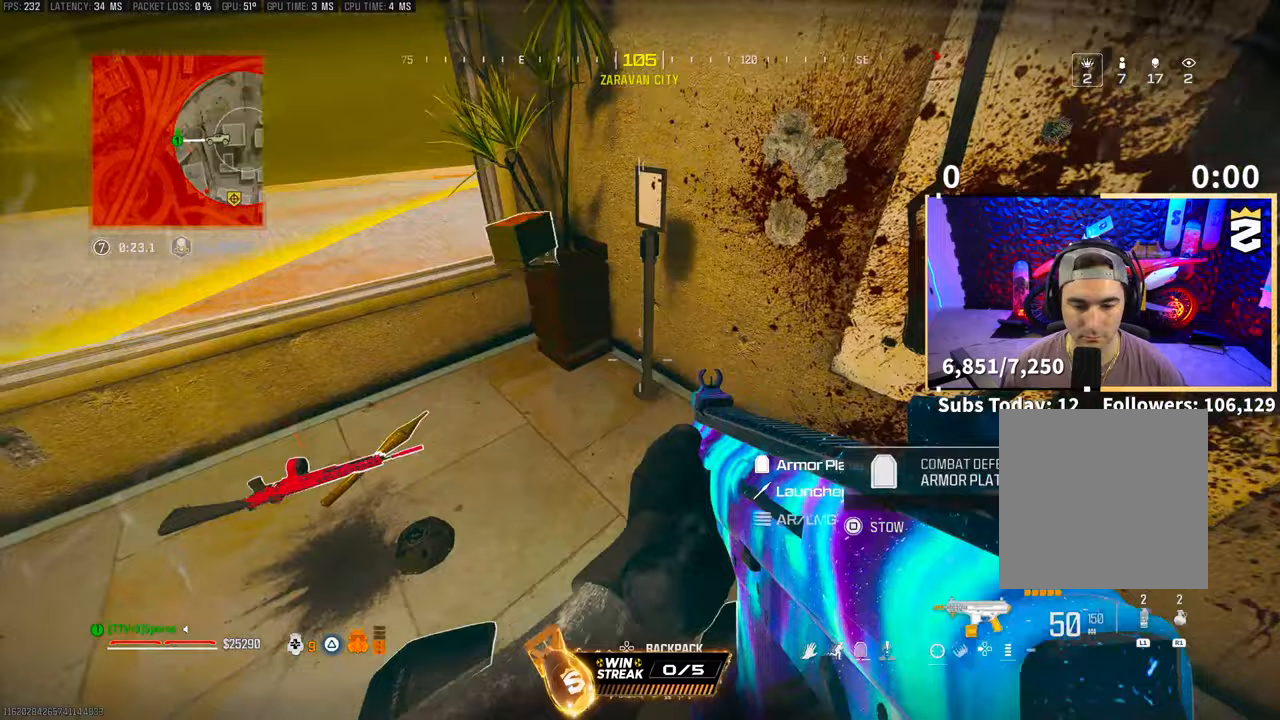
{"buttons": [], "left_stick": "center", "right_stick": "right", "events": [[150, "left_stick", "up-left"], [150, "right_stick", "left"], [250, "L3", "down"], [250, "left_stick", "up"], [250, "right_stick", "center"], [333, "right_stick", "right"], [350, "CROSS", "down"], [350, "L3", "up"], [500, "CROSS", "up"], [500, "left_stick", "center"]]}
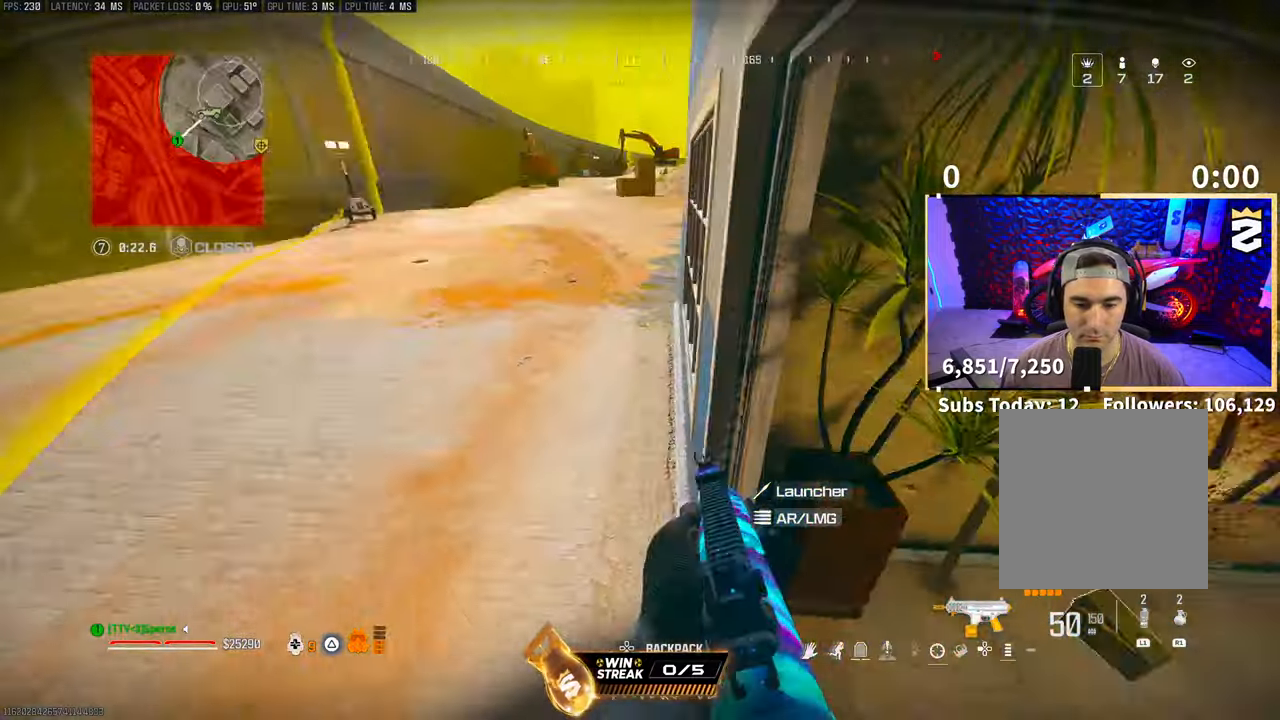
{"buttons": ["CROSS", "L3"], "left_stick": "up", "right_stick": "center", "events": [[200, "right_stick", "center"], [283, "left_stick", "up"], [450, "L3", "down"], [500, "CROSS", "down"]]}
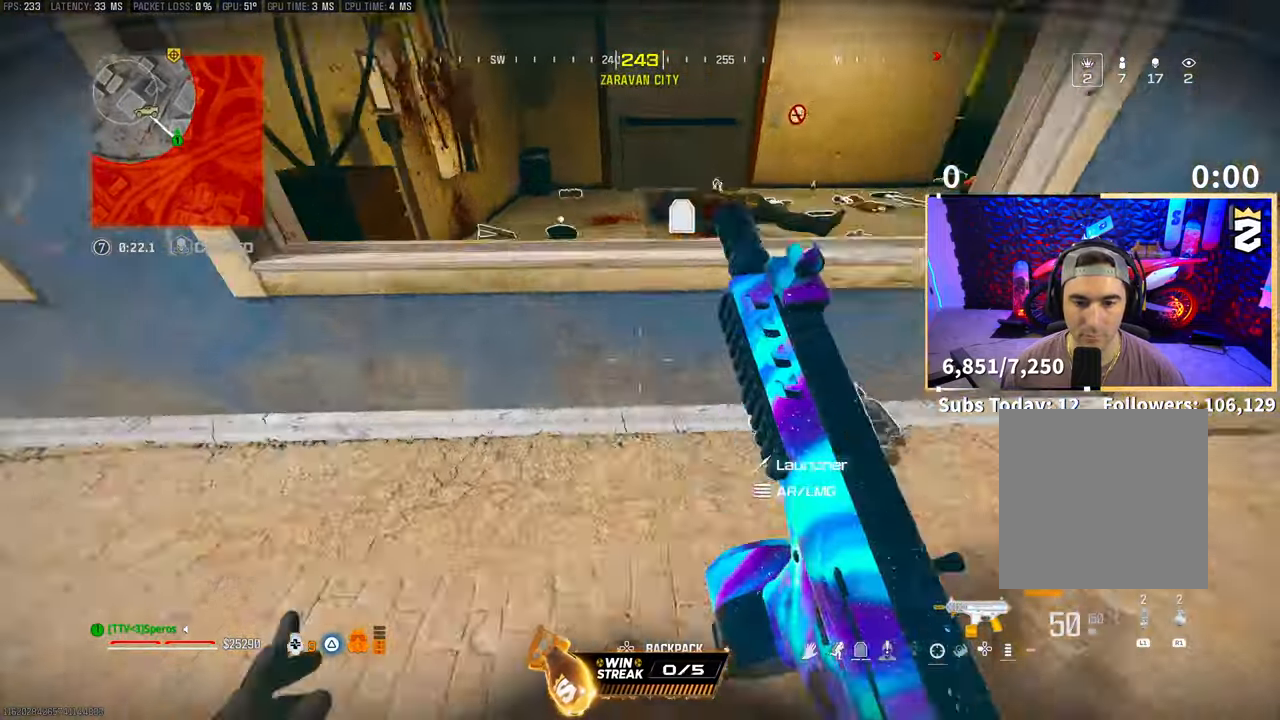
{"buttons": [], "left_stick": "down", "right_stick": "left", "events": [[50, "L3", "up"], [50, "left_stick", "up-left"], [150, "CROSS", "up"], [233, "left_stick", "center"], [400, "left_stick", "down-right"], [450, "SQUARE", "down"], [450, "left_stick", "down"], [500, "SQUARE", "up"], [500, "right_stick", "left"]]}
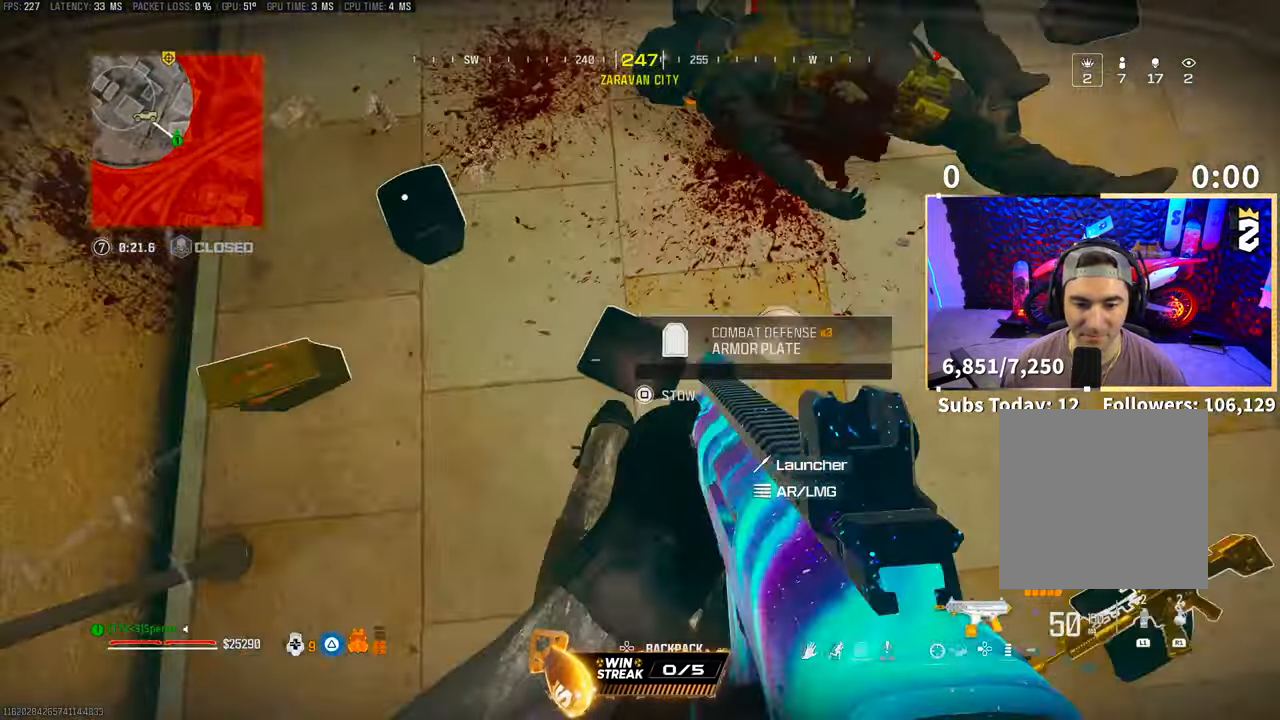
{"buttons": [], "left_stick": "up-left", "right_stick": "center", "events": [[250, "left_stick", "left"], [333, "CROSS", "down"], [333, "left_stick", "up-left"], [333, "right_stick", "up"], [450, "CROSS", "up"], [450, "right_stick", "center"]]}
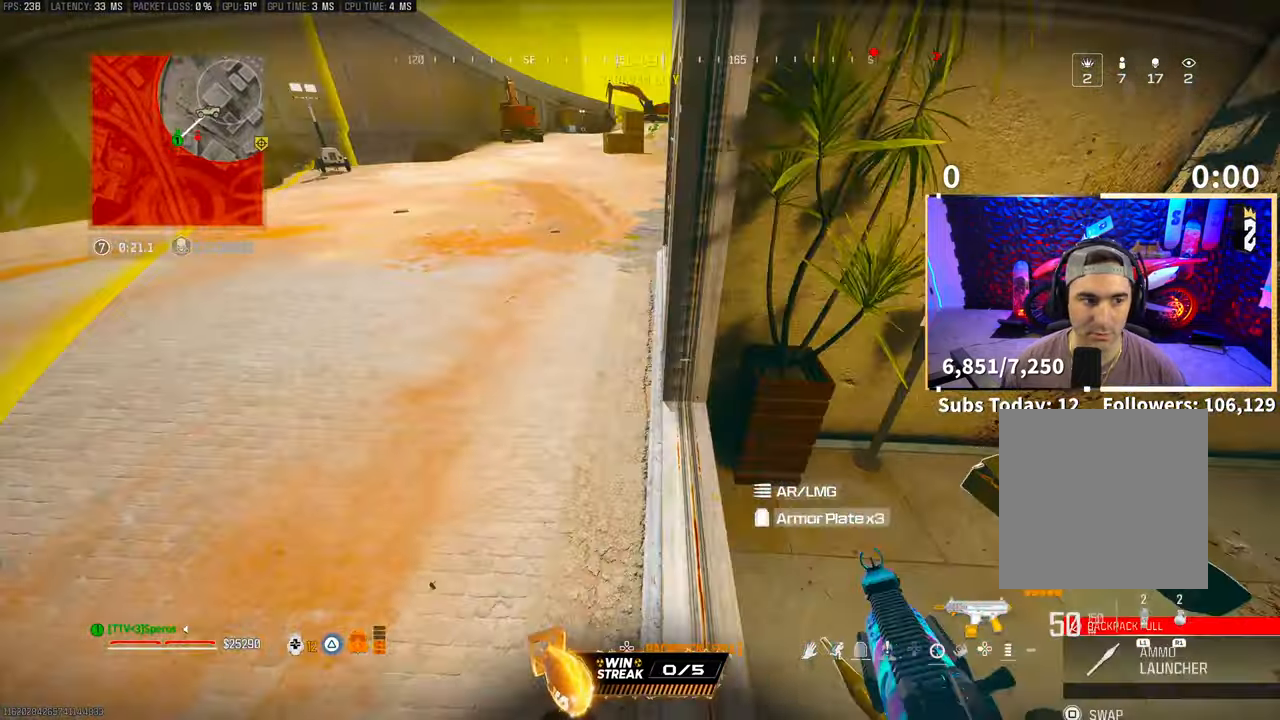
{"buttons": ["L3"], "left_stick": "up", "right_stick": "center", "events": [[200, "left_stick", "up"], [233, "right_stick", "up-right"], [400, "right_stick", "center"], [433, "L3", "down"]]}
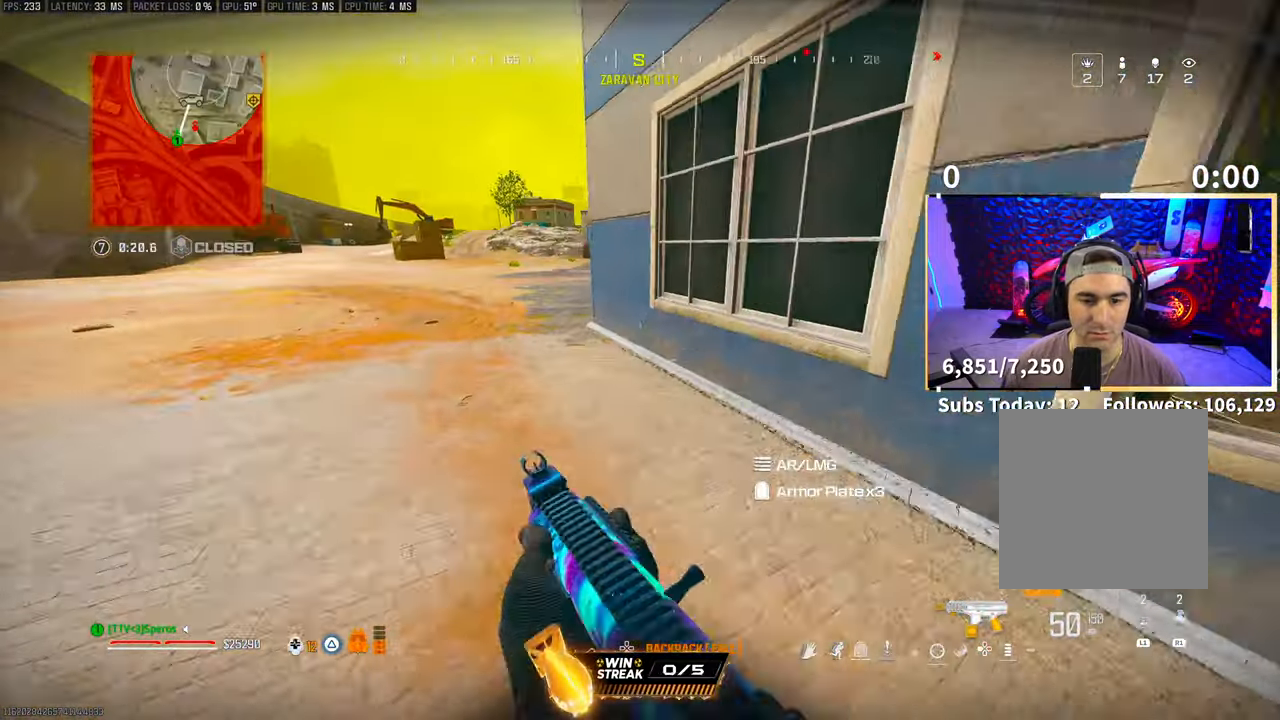
{"buttons": ["CROSS"], "left_stick": "up-left", "right_stick": "right", "events": [[33, "L3", "up"], [33, "left_stick", "up-left"], [433, "CROSS", "down"], [483, "right_stick", "right"]]}
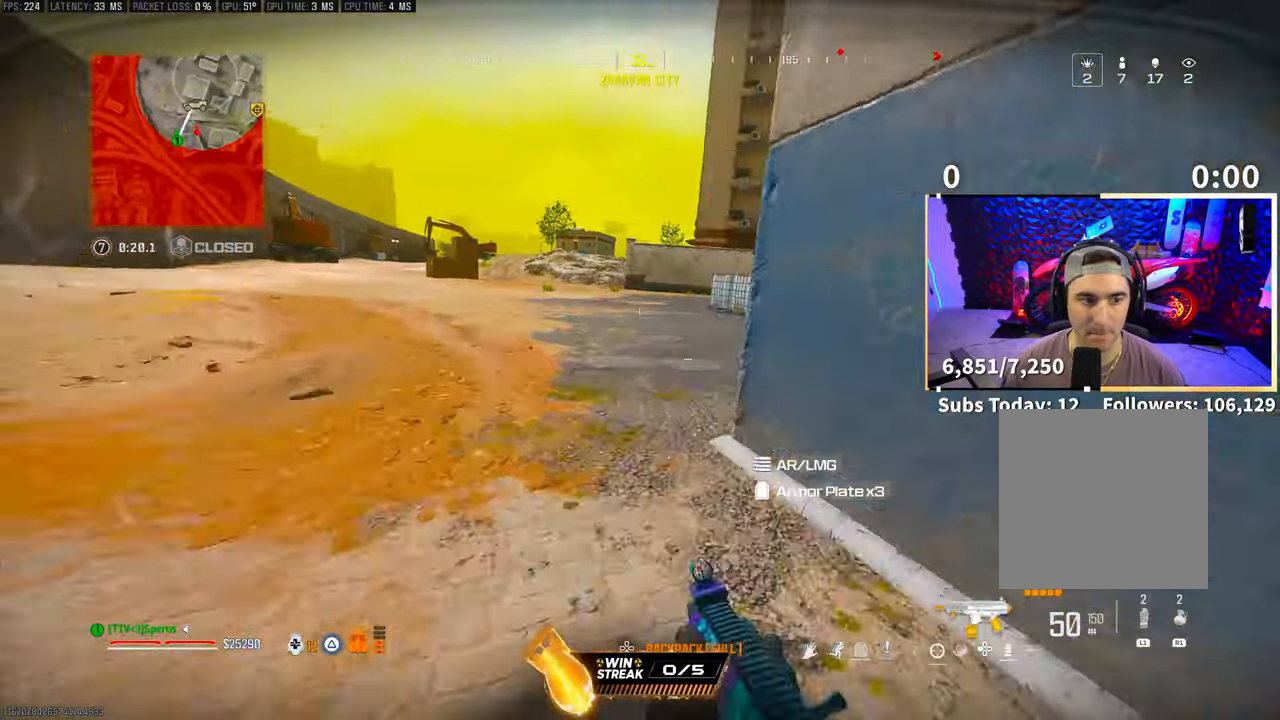
{"buttons": [], "left_stick": "up-left", "right_stick": "center", "events": [[50, "CROSS", "up"], [150, "L3", "down"], [233, "L3", "up"], [350, "right_stick", "center"], [400, "L3", "down"], [500, "L3", "up"]]}
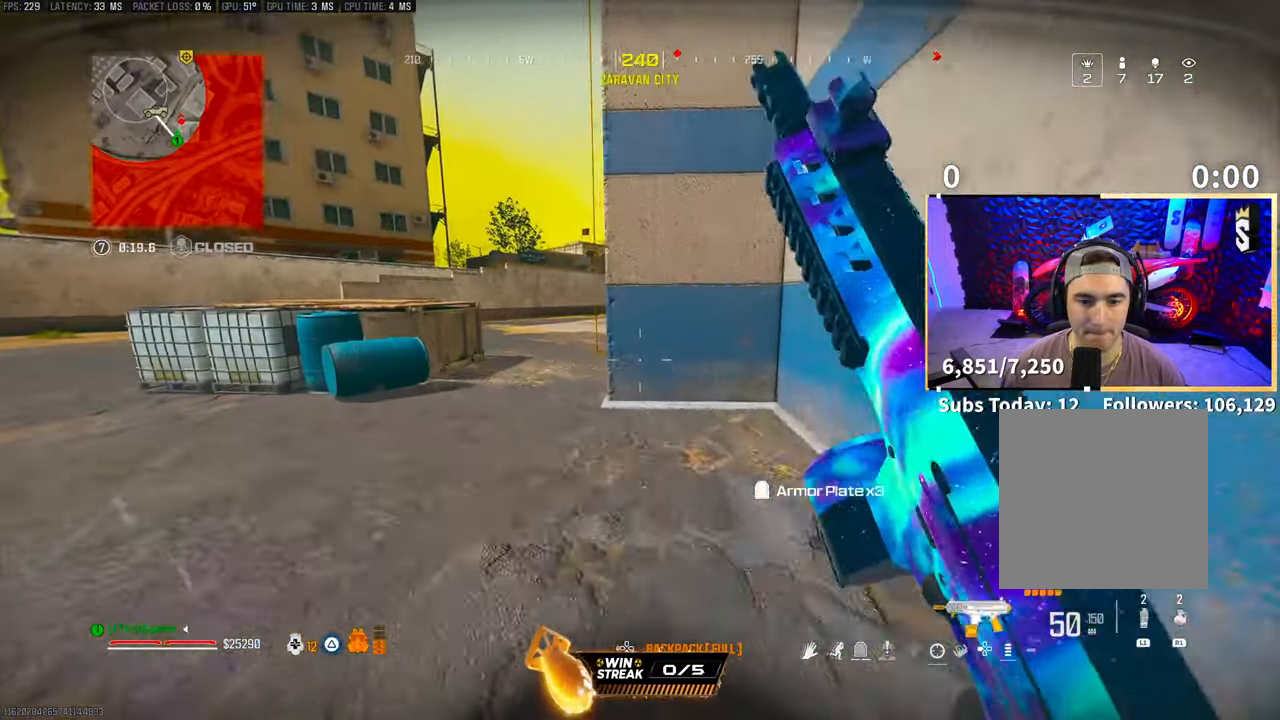
{"buttons": [], "left_stick": "up", "right_stick": "center", "events": [[333, "left_stick", "up"]]}
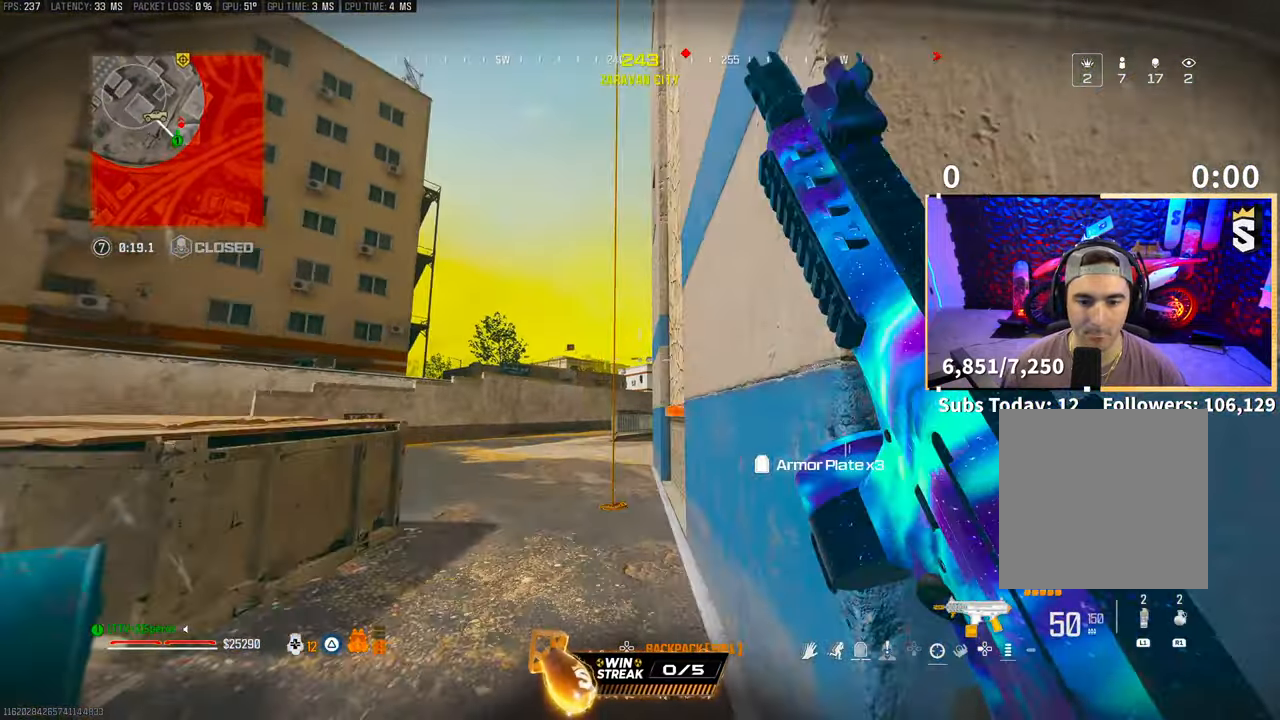
{"buttons": [], "left_stick": "up", "right_stick": "center", "events": [[250, "CROSS", "down"], [500, "CROSS", "up"]]}
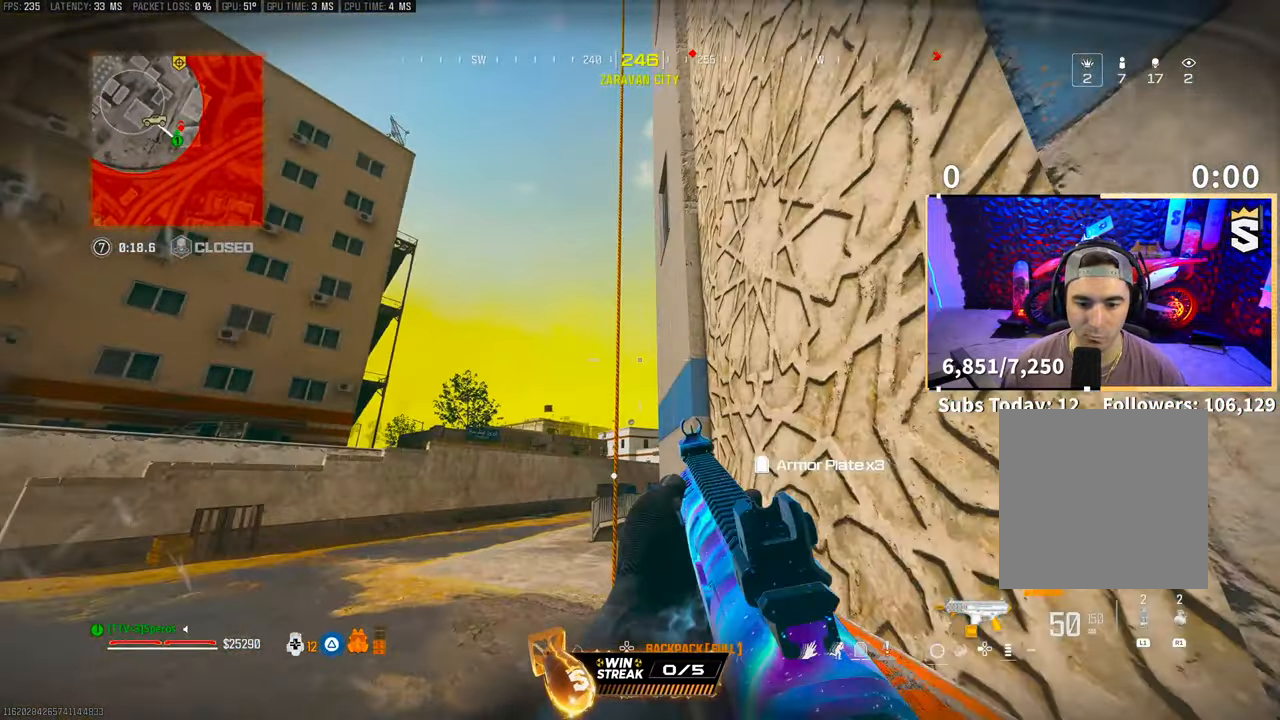
{"buttons": [], "left_stick": "center", "right_stick": "up-right", "events": [[33, "SQUARE", "down"], [33, "left_stick", "center"], [133, "SQUARE", "up"], [200, "SQUARE", "down"], [200, "right_stick", "right"], [283, "SQUARE", "up"], [283, "right_stick", "up-right"]]}
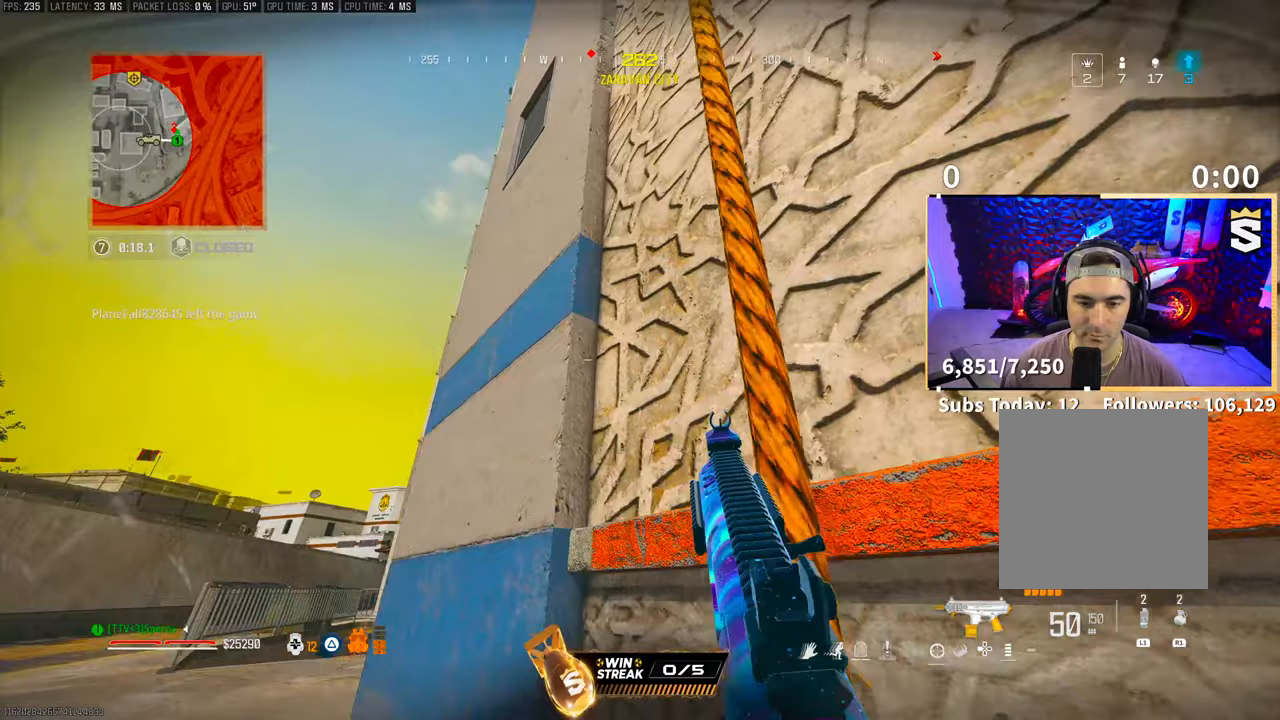
{"buttons": [], "left_stick": "center", "right_stick": "center", "events": [[150, "right_stick", "center"]]}
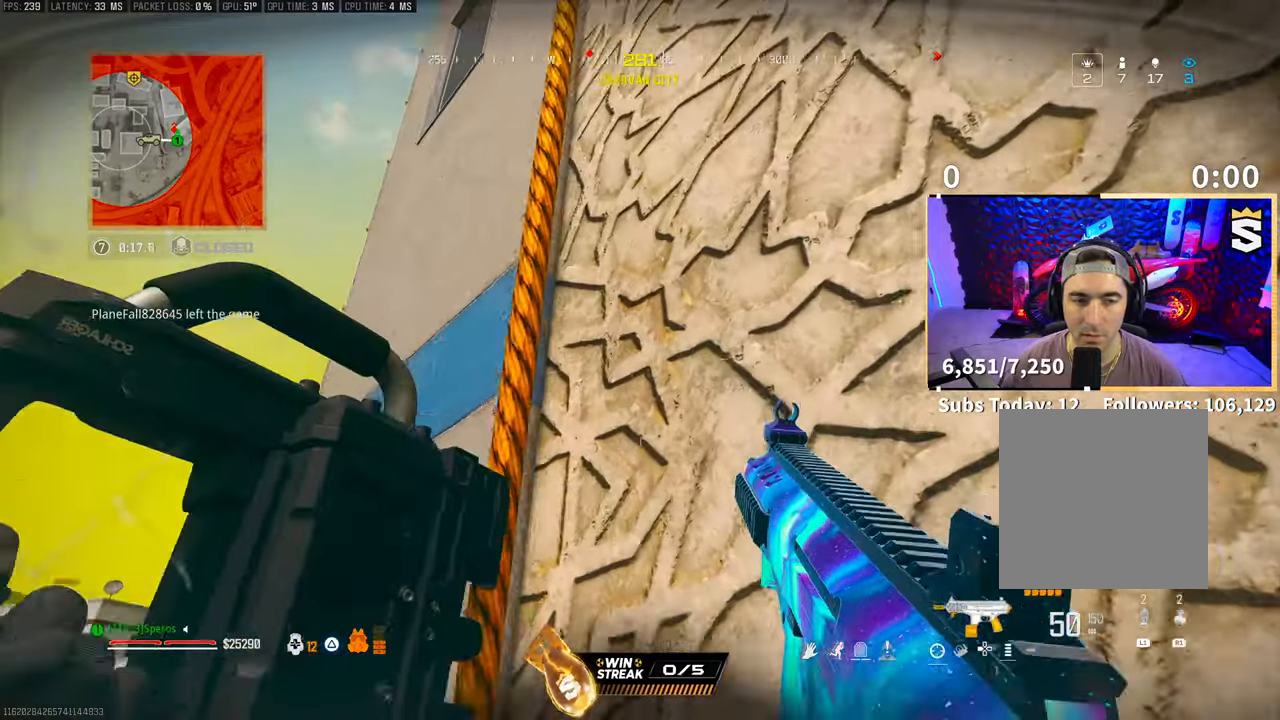
{"buttons": [], "left_stick": "center", "right_stick": "up-right", "events": [[100, "right_stick", "up-right"]]}
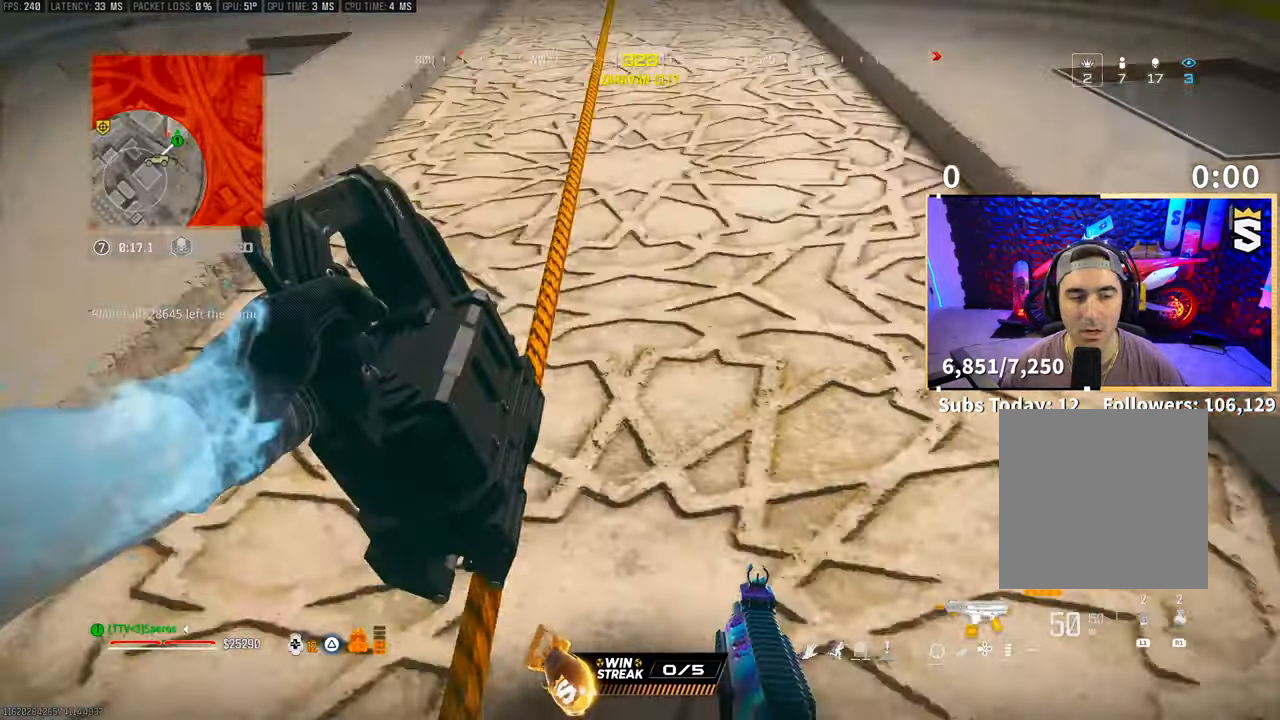
{"buttons": [], "left_stick": "center", "right_stick": "center", "events": [[83, "right_stick", "center"], [100, "R1", "down"], [150, "R1", "up"], [283, "right_stick", "up-left"], [450, "right_stick", "center"]]}
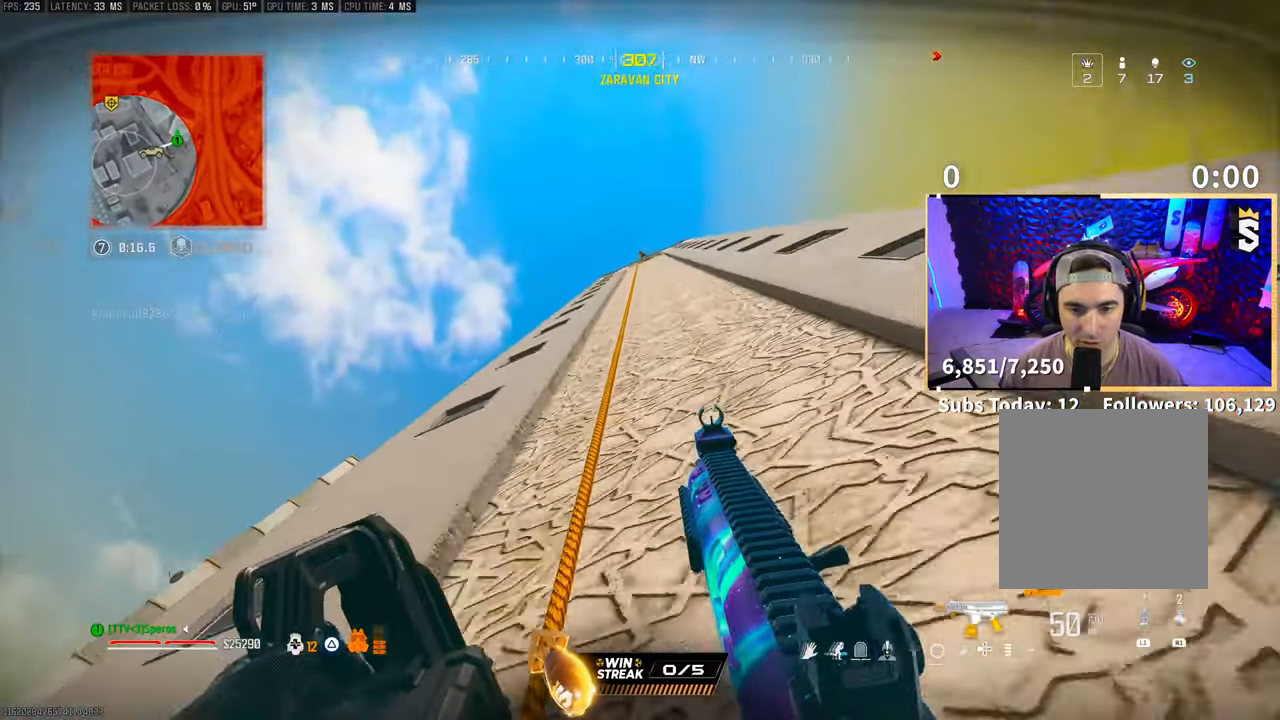
{"buttons": [], "left_stick": "center", "right_stick": "down-left", "events": [[50, "right_stick", "down"], [350, "right_stick", "down-left"]]}
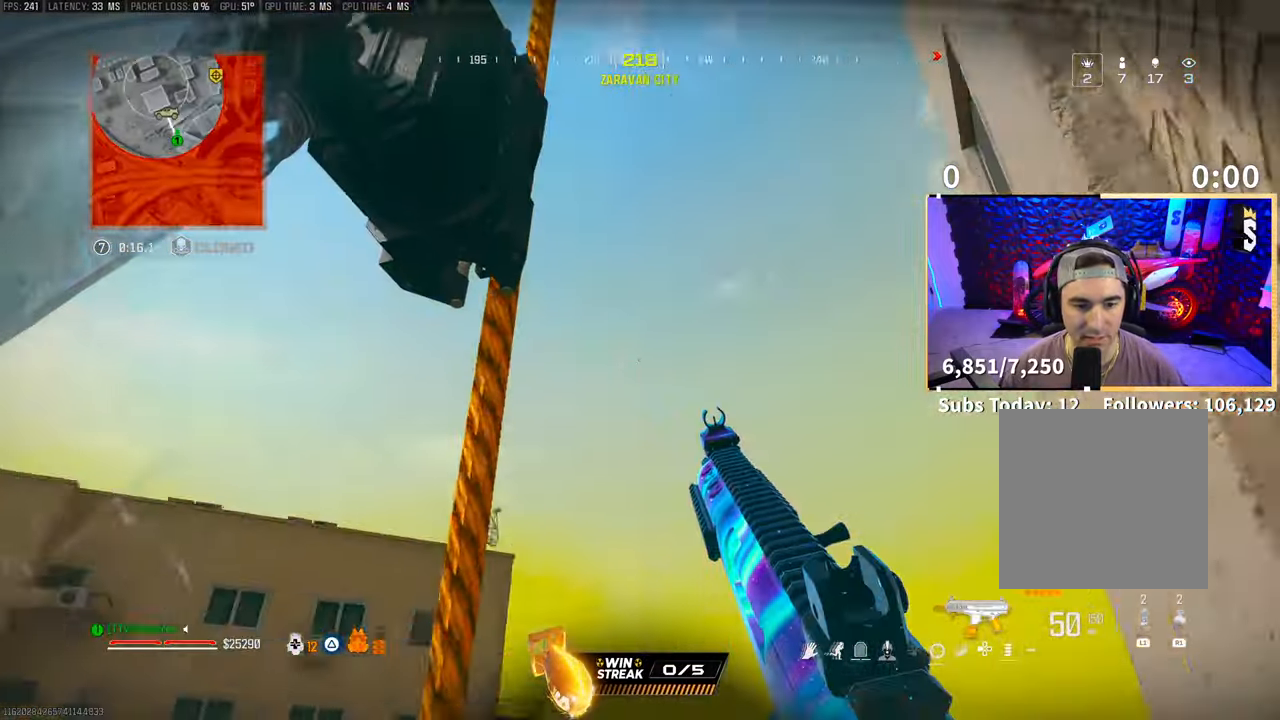
{"buttons": [], "left_stick": "center", "right_stick": "down", "events": [[200, "right_stick", "center"], [350, "right_stick", "right"], [483, "right_stick", "down"]]}
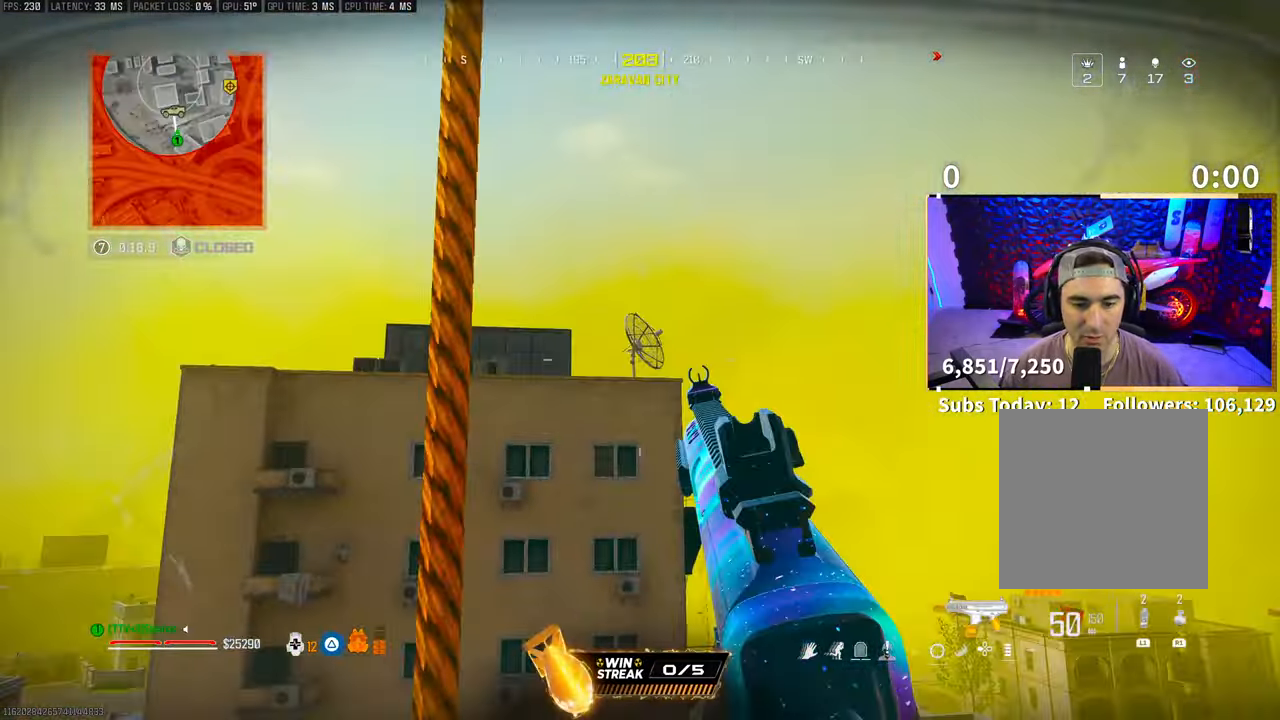
{"buttons": [], "left_stick": "center", "right_stick": "center", "events": [[500, "right_stick", "center"]]}
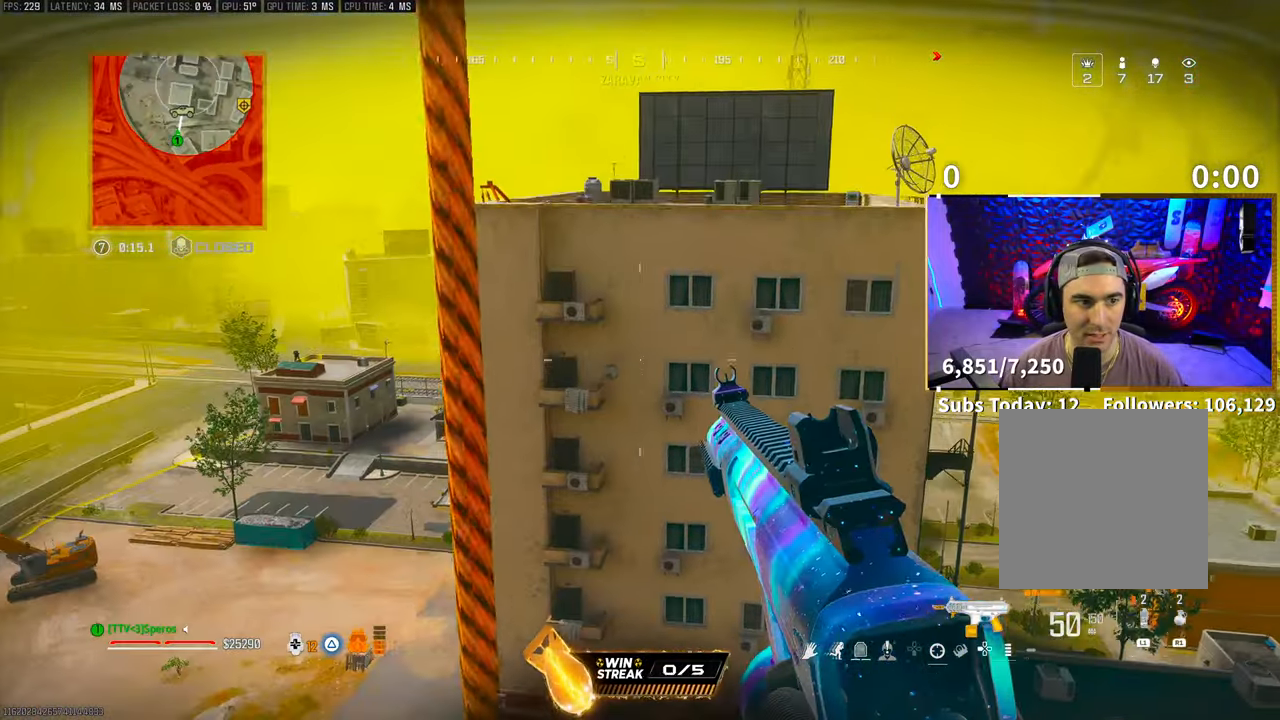
{"buttons": [], "left_stick": "up", "right_stick": "center", "events": [[383, "left_stick", "up"]]}
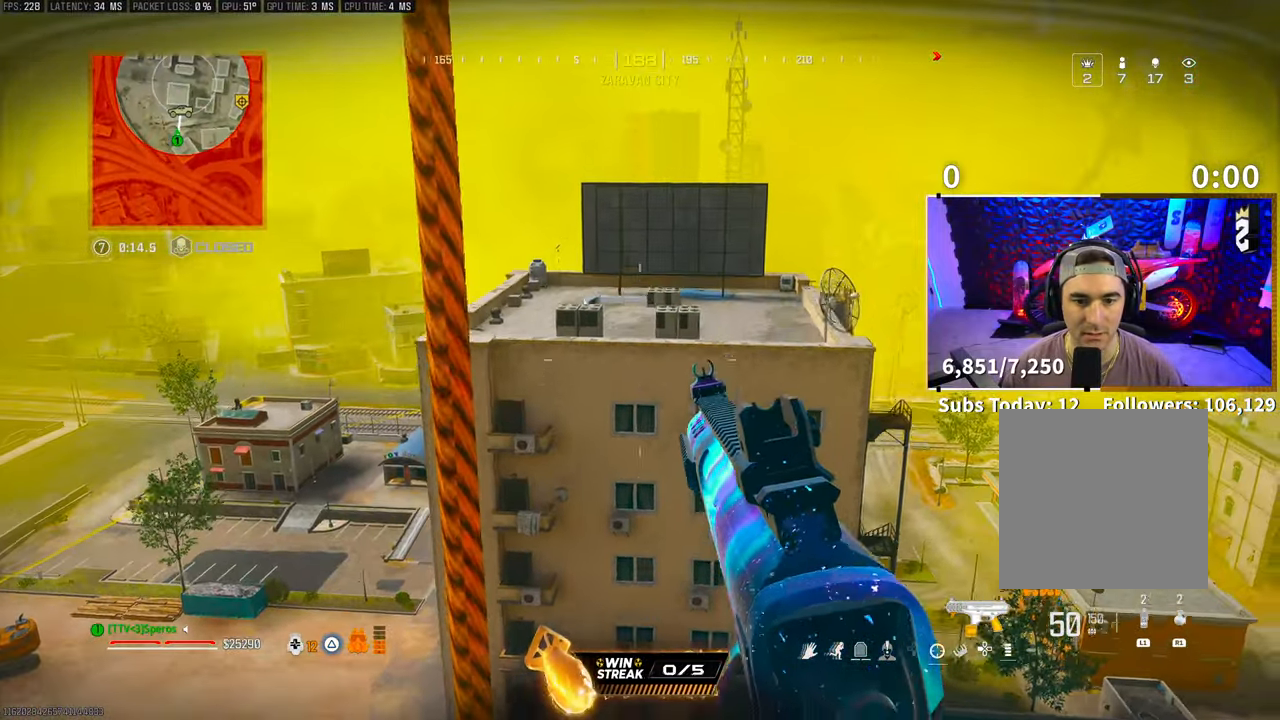
{"buttons": ["L3"], "left_stick": "up", "right_stick": "center", "events": [[200, "CROSS", "down"], [250, "L3", "down"], [350, "CROSS", "up"], [400, "L3", "up"], [450, "L3", "down"]]}
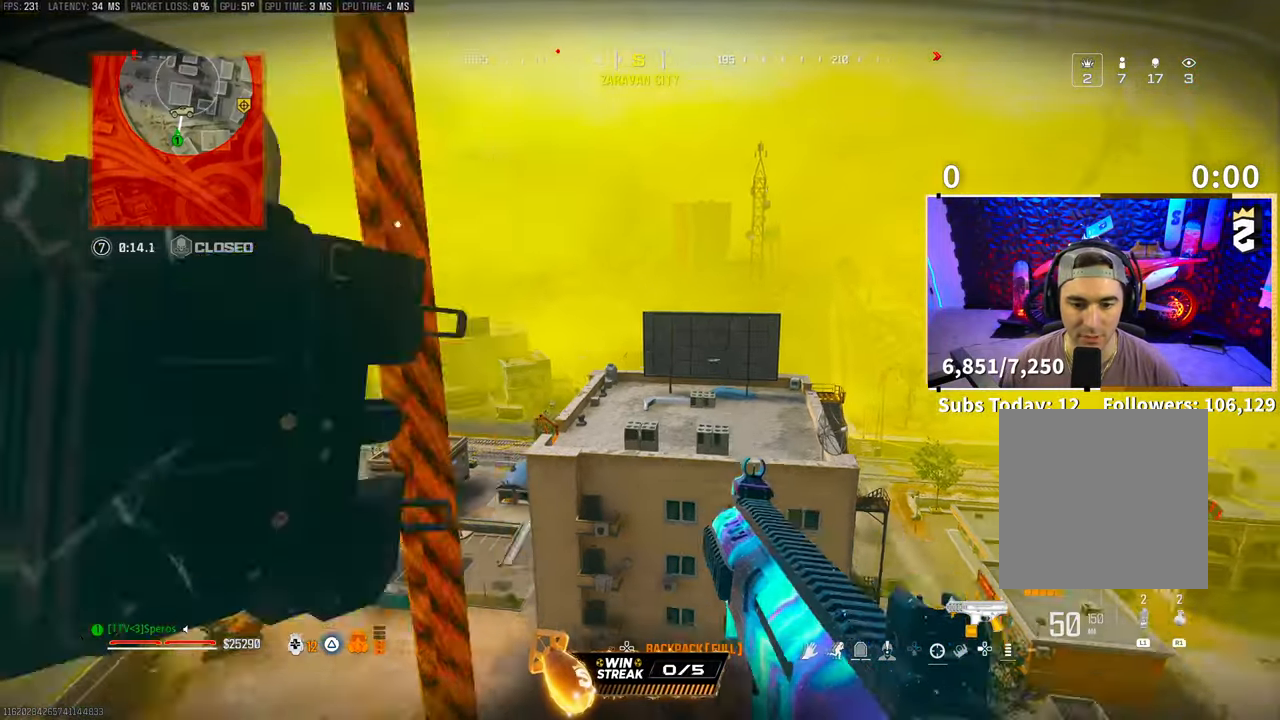
{"buttons": [], "left_stick": "up", "right_stick": "center", "events": [[50, "right_stick", "down"], [100, "L3", "up"], [150, "CROSS", "down"], [150, "right_stick", "center"], [283, "CROSS", "up"], [350, "CROSS", "down"], [450, "CROSS", "up"]]}
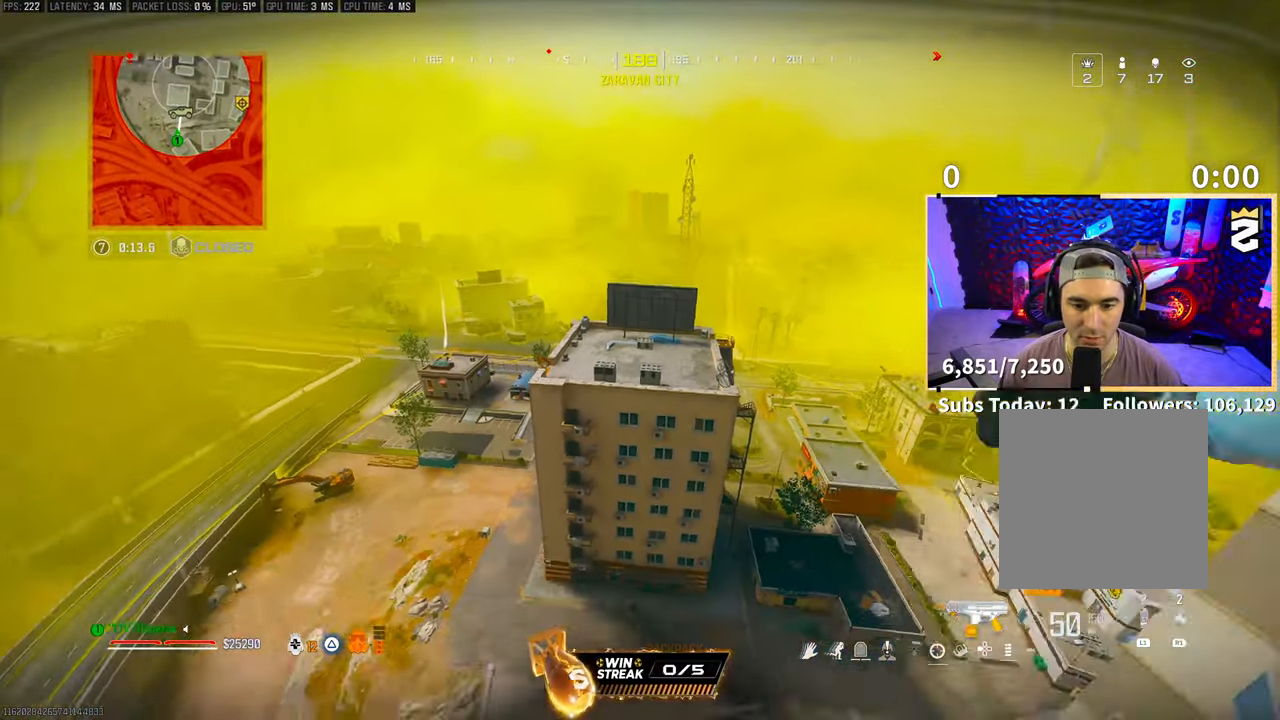
{"buttons": [], "left_stick": "up", "right_stick": "center", "events": [[33, "CROSS", "down"], [100, "L3", "down"], [133, "CROSS", "up"], [200, "CROSS", "down"], [250, "L3", "up"], [333, "CROSS", "up"]]}
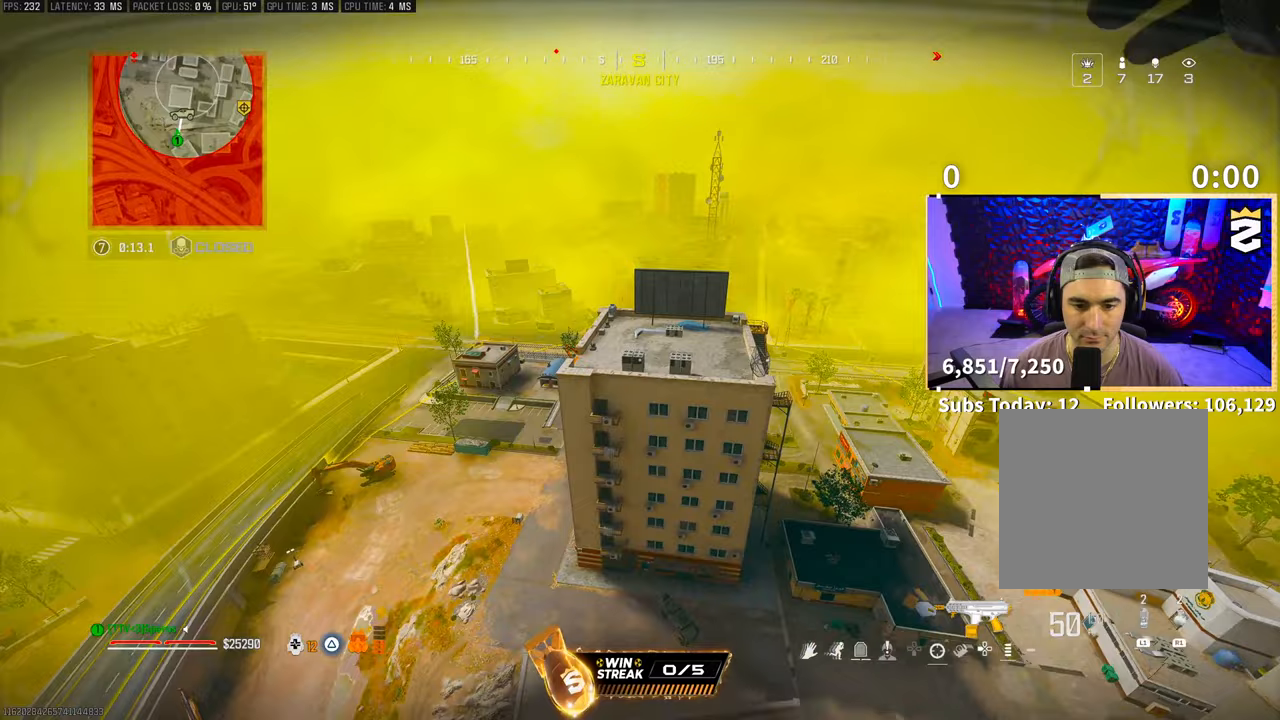
{"buttons": [], "left_stick": "up", "right_stick": "center", "events": [[150, "right_stick", "down-left"], [250, "right_stick", "center"]]}
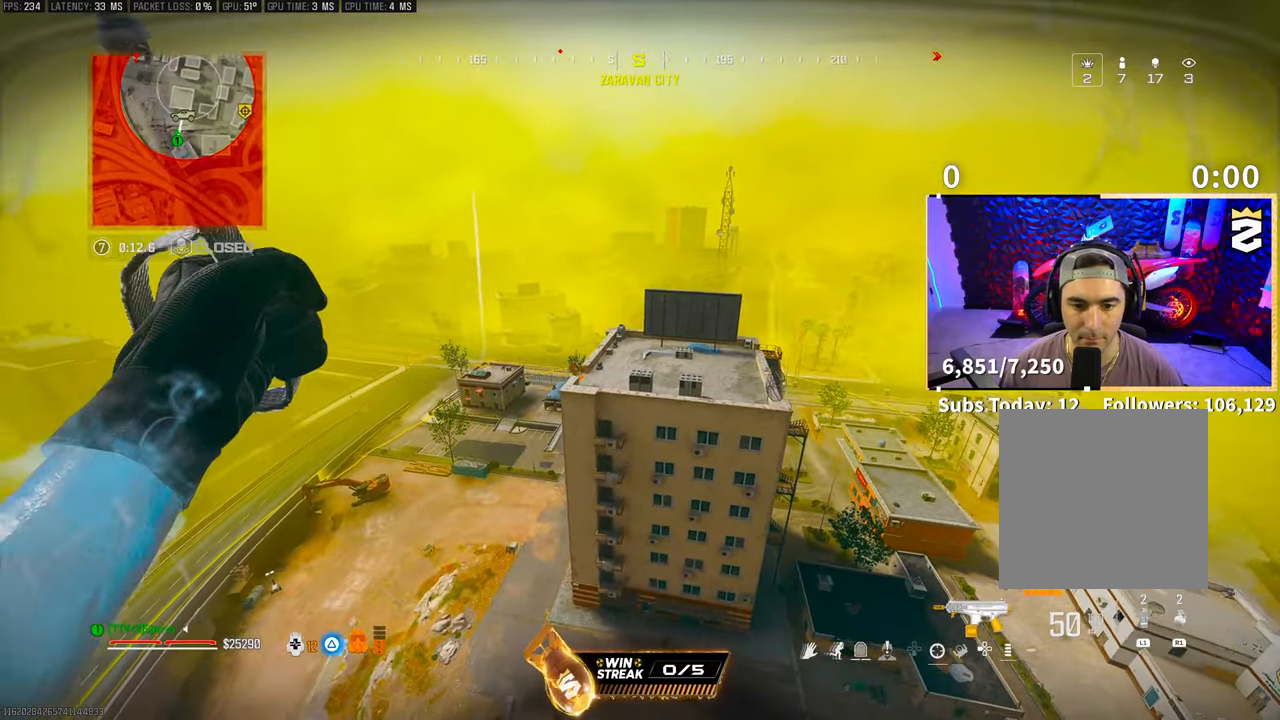
{"buttons": [], "left_stick": "up", "right_stick": "center", "events": []}
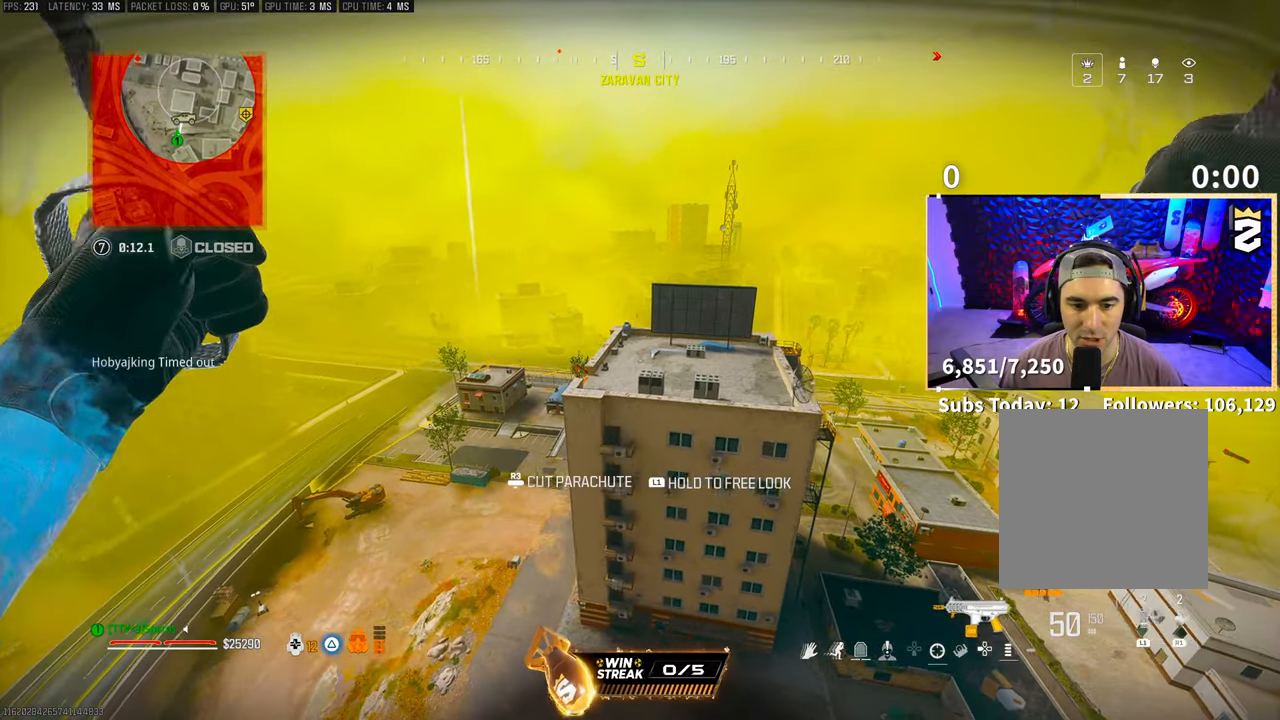
{"buttons": [], "left_stick": "up", "right_stick": "down-right", "events": [[200, "right_stick", "down-right"]]}